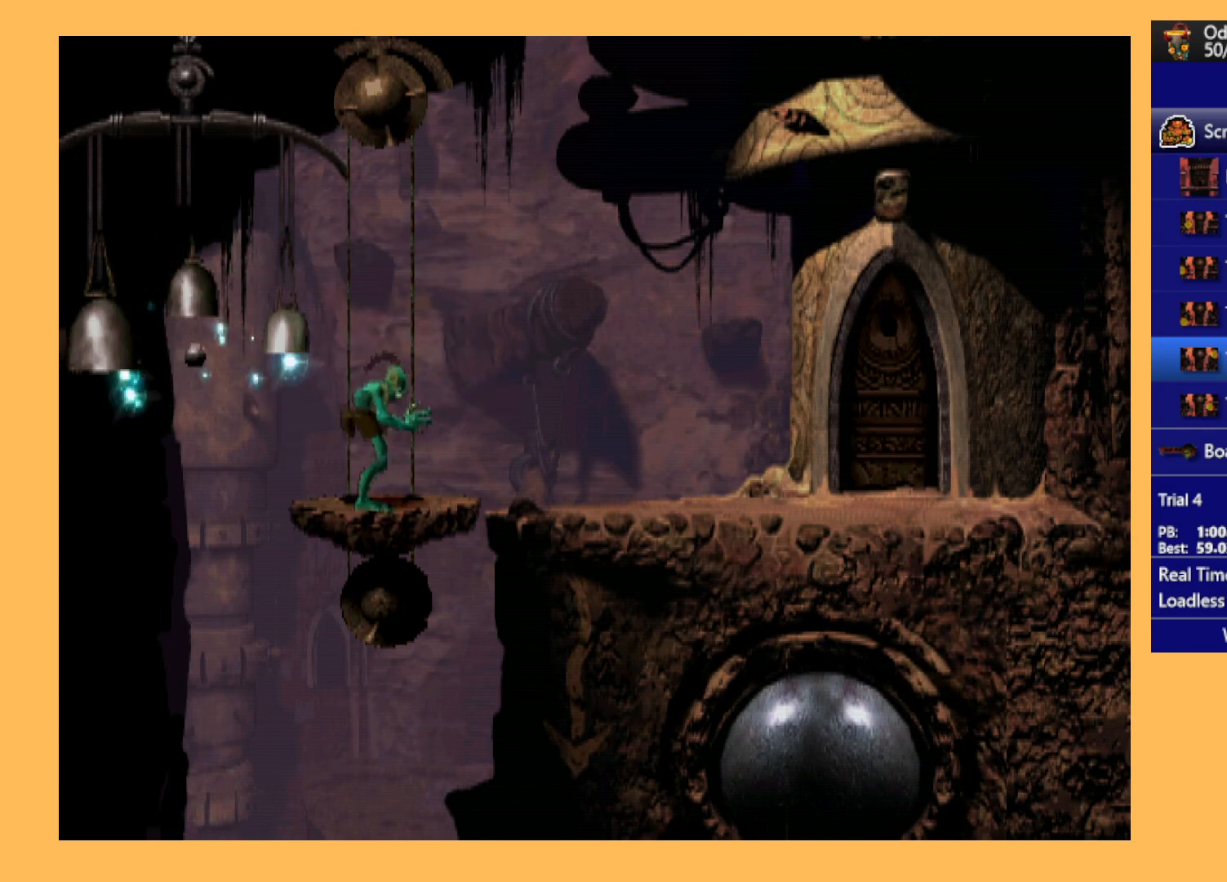
Gameplay with a controller (Xbox layout); each line is a JSON object with the inputs held at the frame after it. "events" lists button and stick changes between this image and that frame as [ms after this image, input, new state], when the widget could be followed in between. Not read: right_stick.
{"buttons": ["L1", "R1"], "left_stick": "center", "events": []}
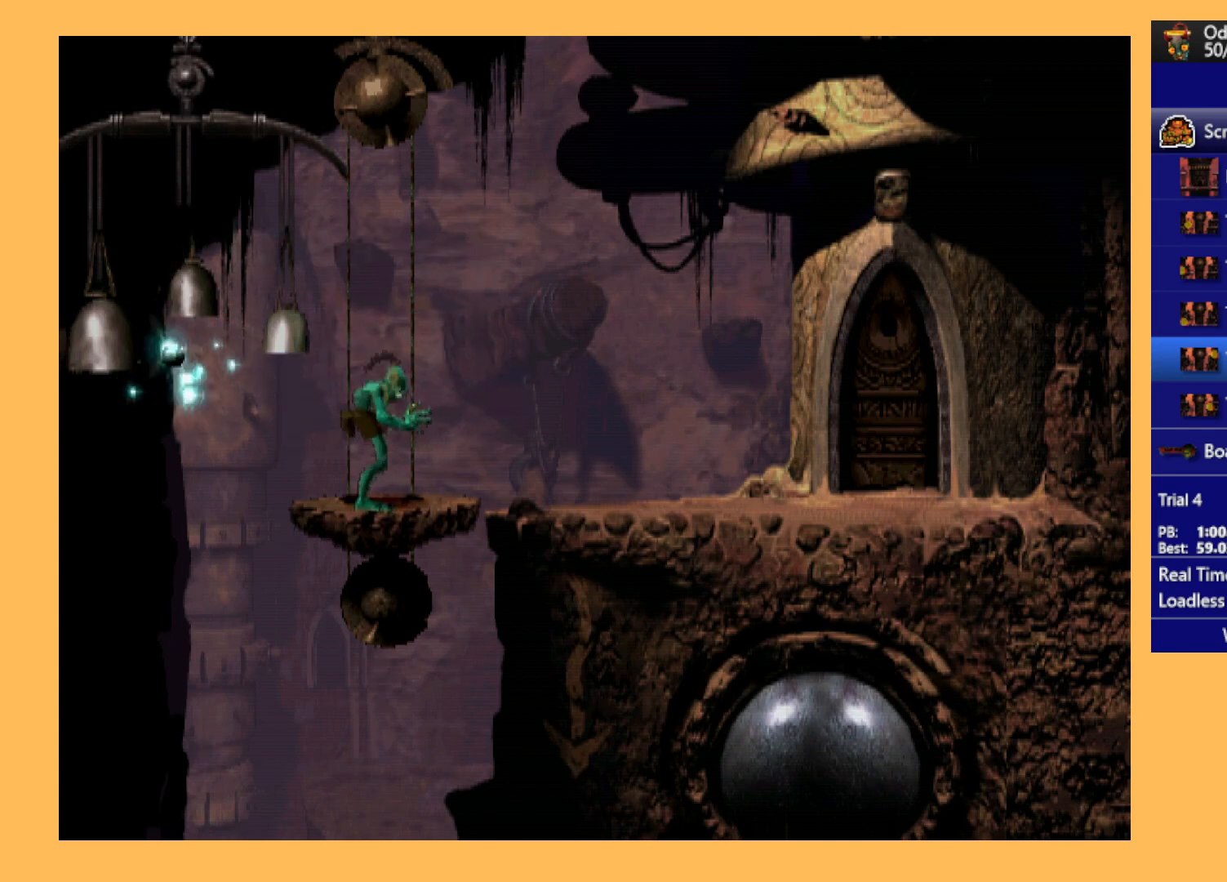
{"buttons": ["R1"], "left_stick": "center", "events": [[500, "L1", "up"]]}
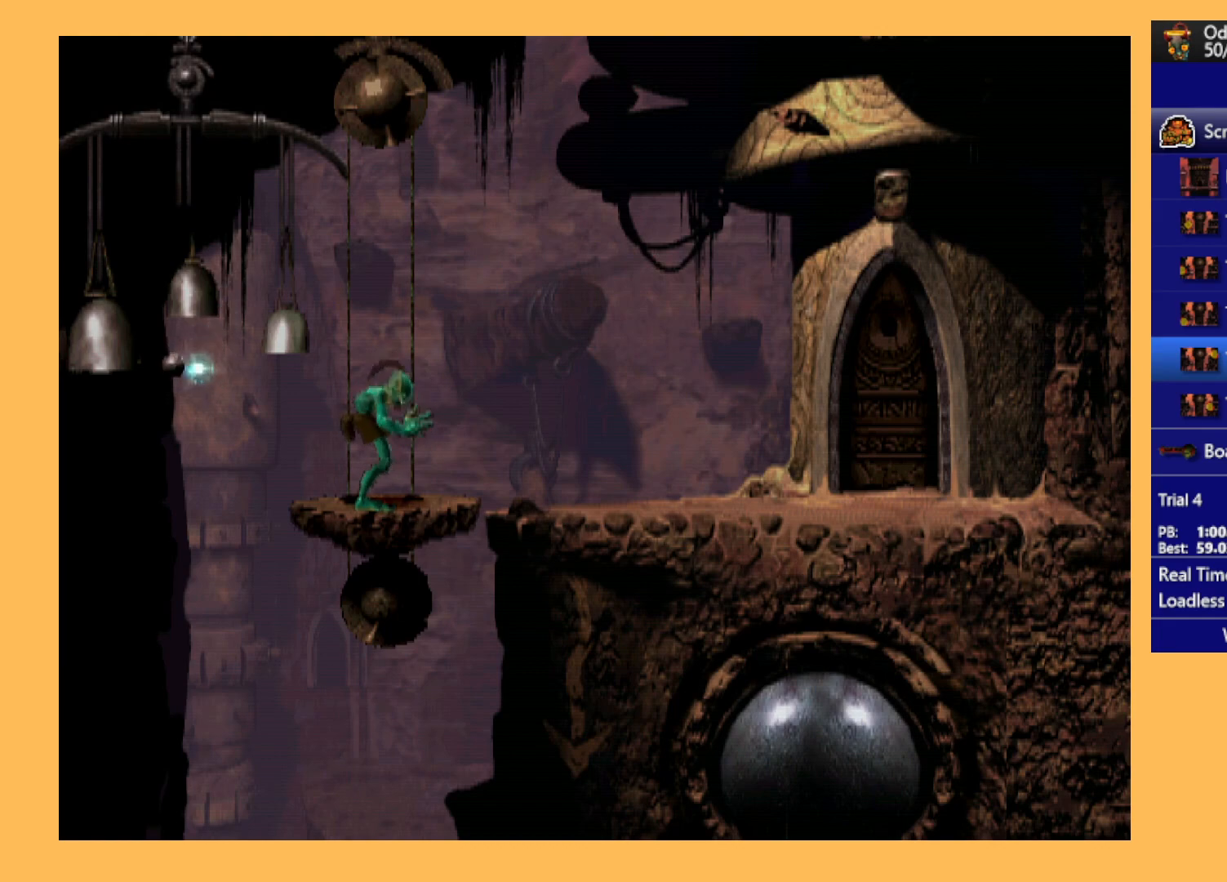
{"buttons": [], "left_stick": "center", "events": [[33, "R1", "up"]]}
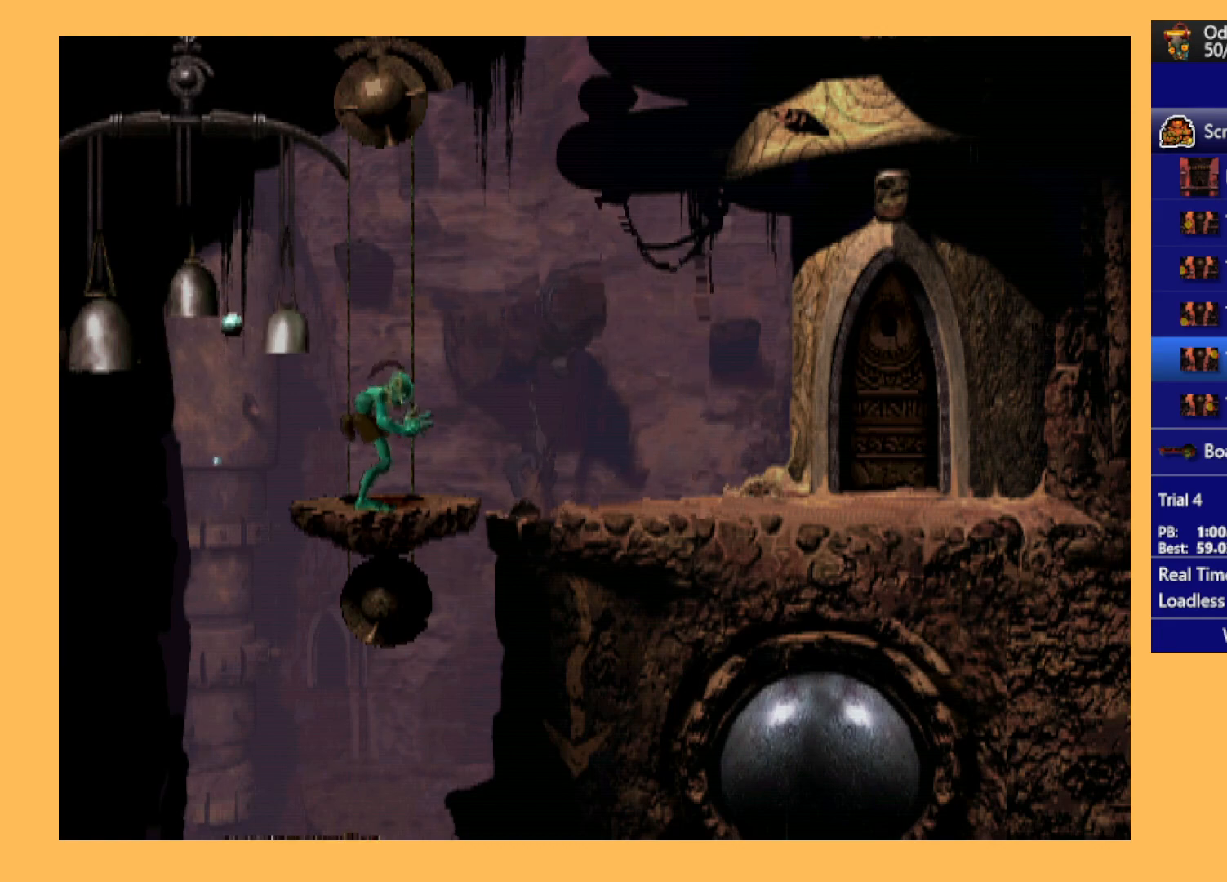
{"buttons": [], "left_stick": "center", "events": []}
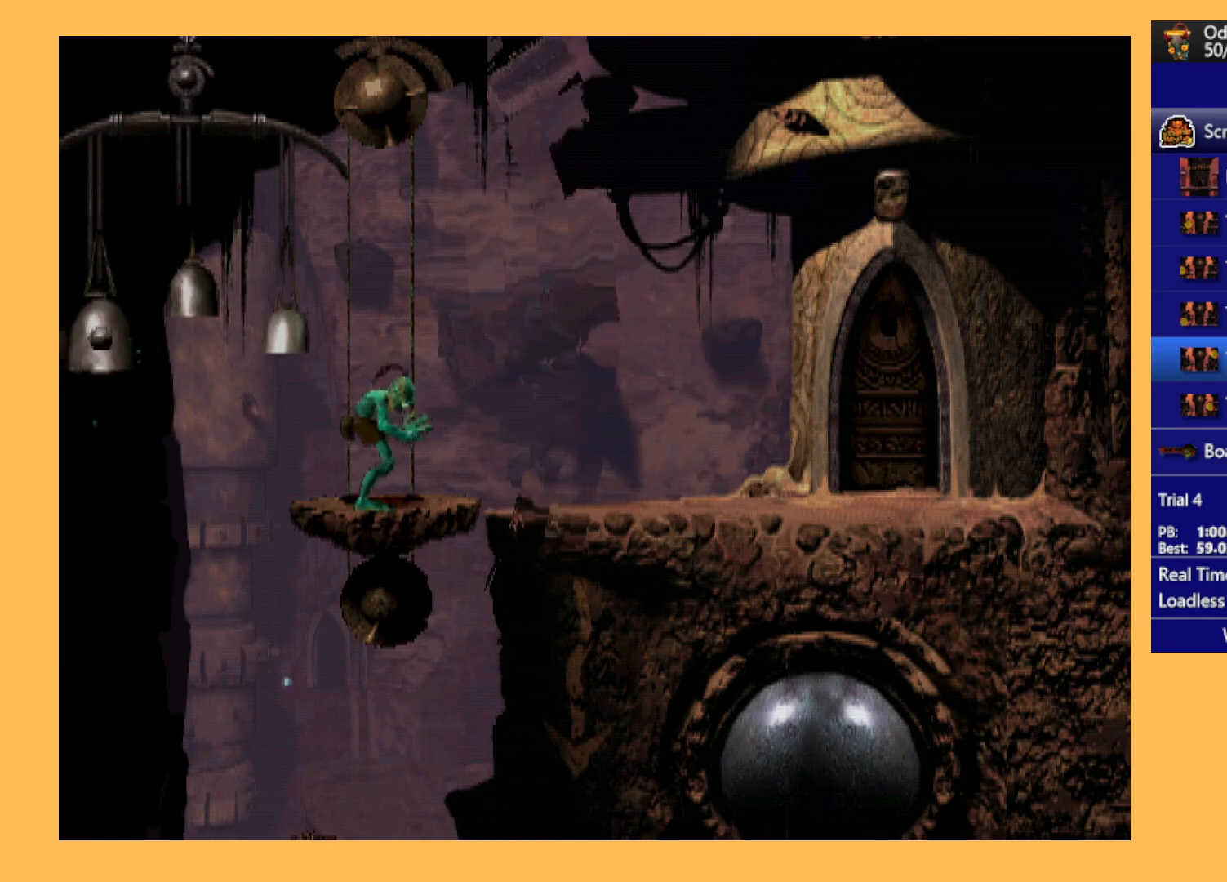
{"buttons": ["R1", "DPAD_RIGHT"], "left_stick": "center", "events": [[100, "DPAD_RIGHT", "down"], [100, "R1", "down"]]}
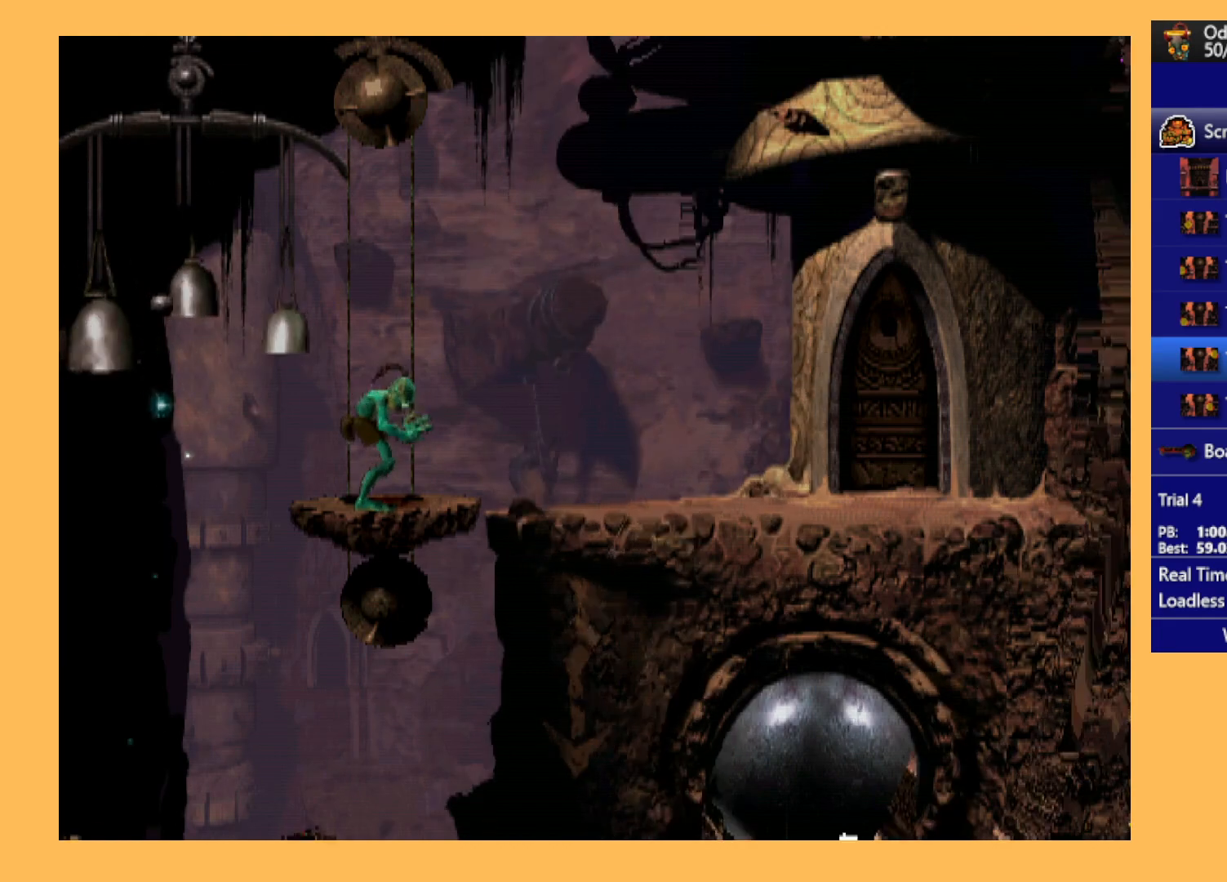
{"buttons": ["R1", "DPAD_RIGHT"], "left_stick": "center", "events": []}
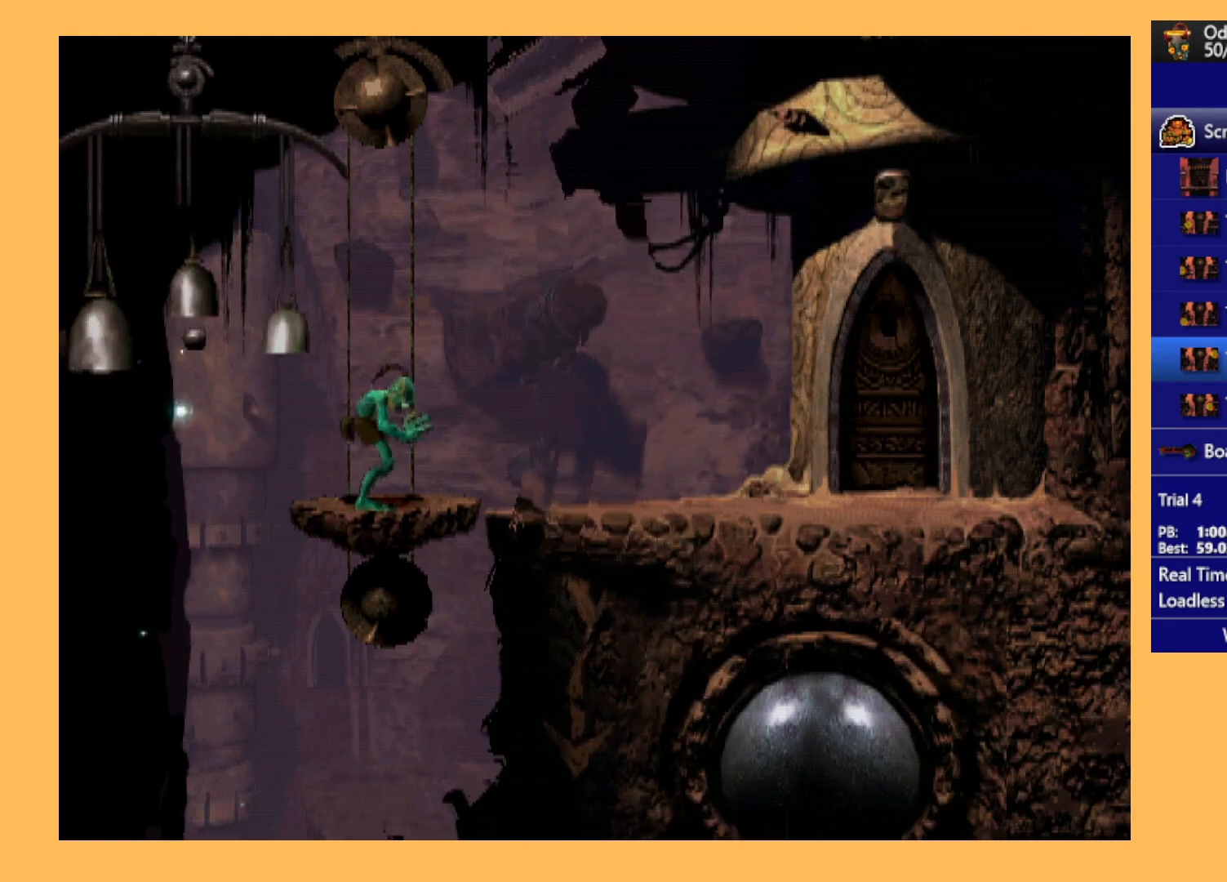
{"buttons": ["R1", "DPAD_RIGHT"], "left_stick": "center", "events": []}
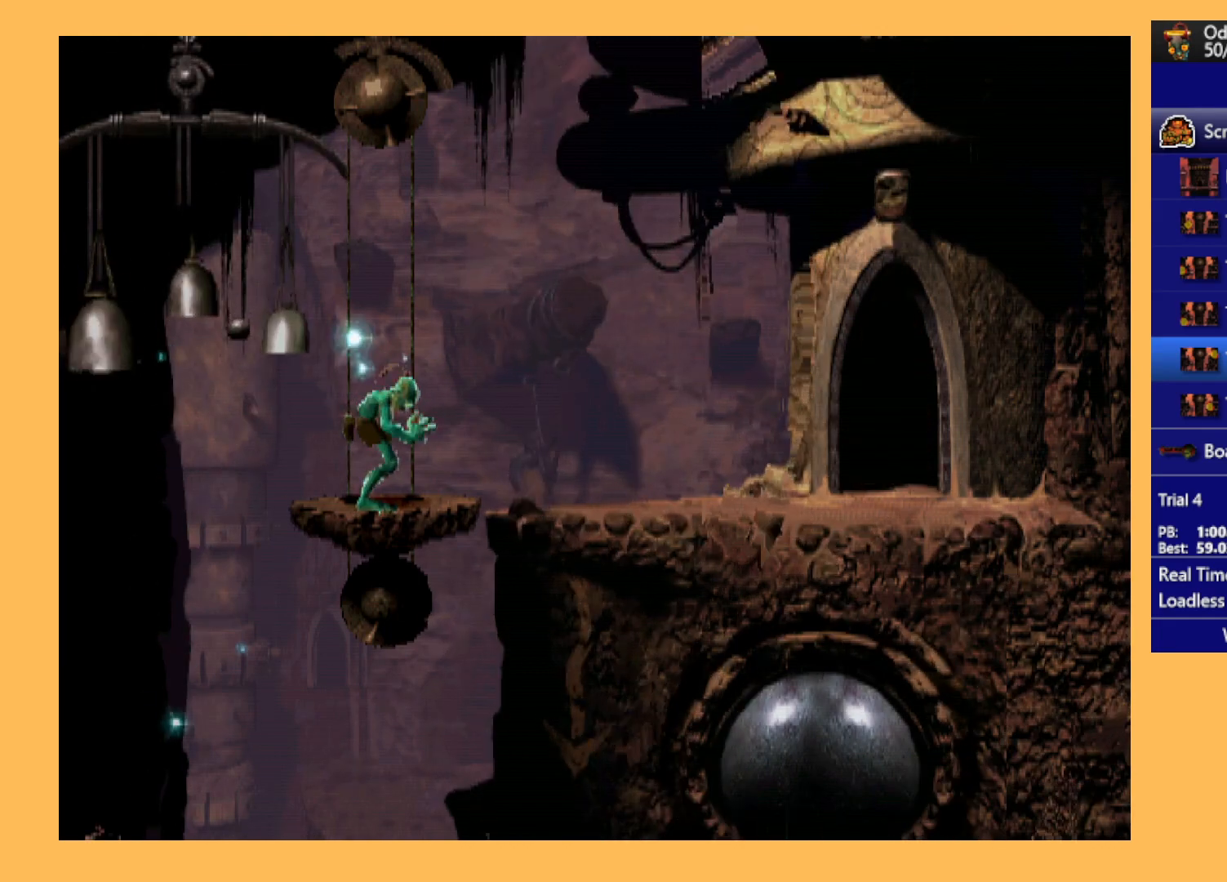
{"buttons": ["R1", "DPAD_RIGHT"], "left_stick": "center", "events": []}
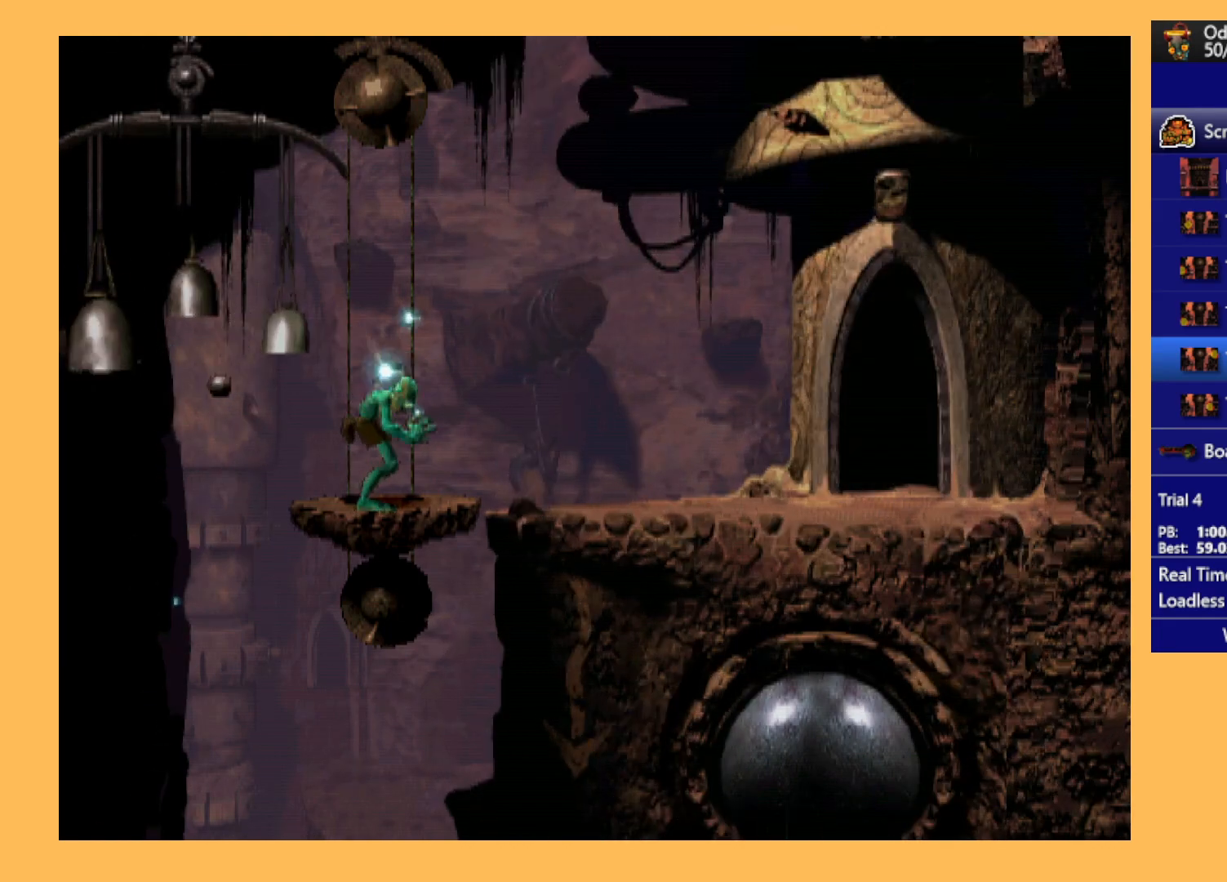
{"buttons": ["R1", "DPAD_RIGHT"], "left_stick": "center", "events": []}
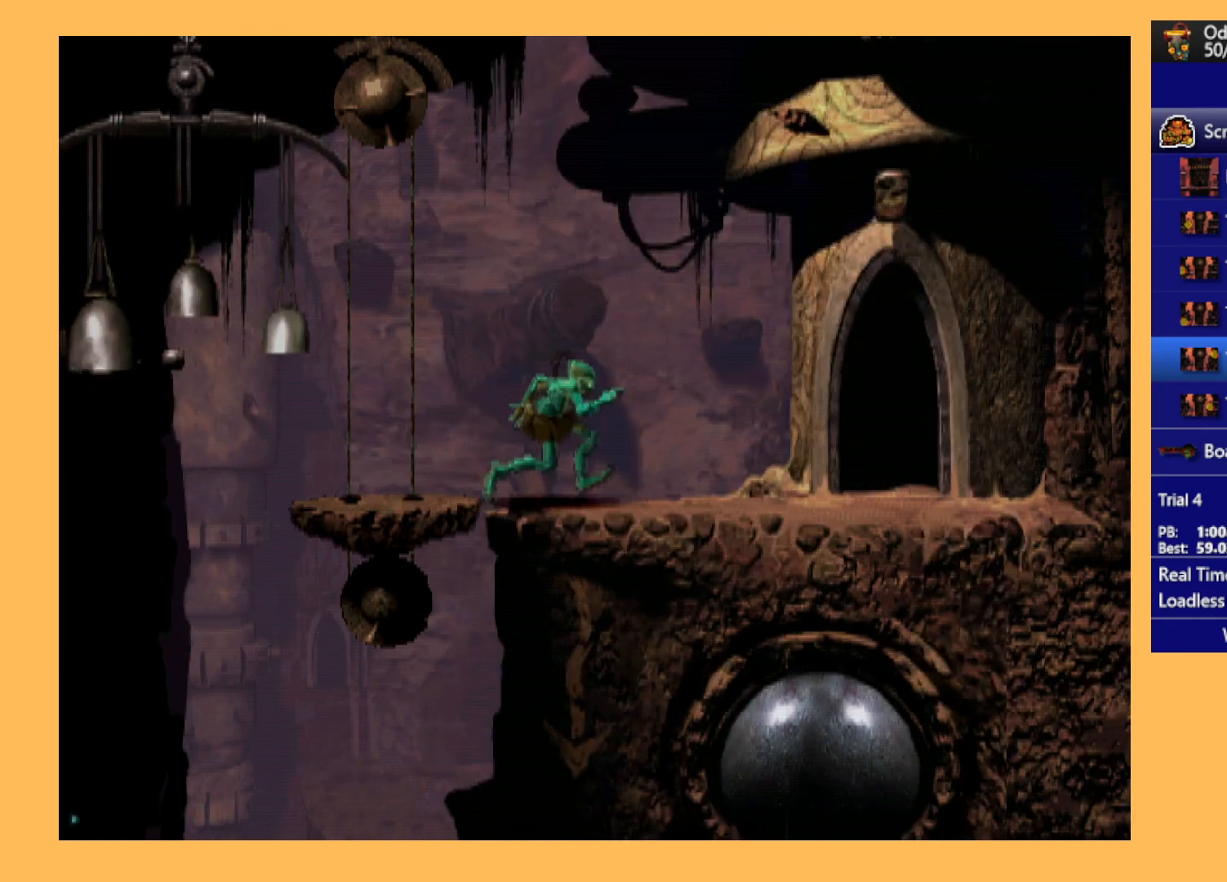
{"buttons": ["DPAD_UP"], "left_stick": "center", "events": [[233, "DPAD_RIGHT", "up"], [267, "R1", "up"], [400, "DPAD_UP", "down"]]}
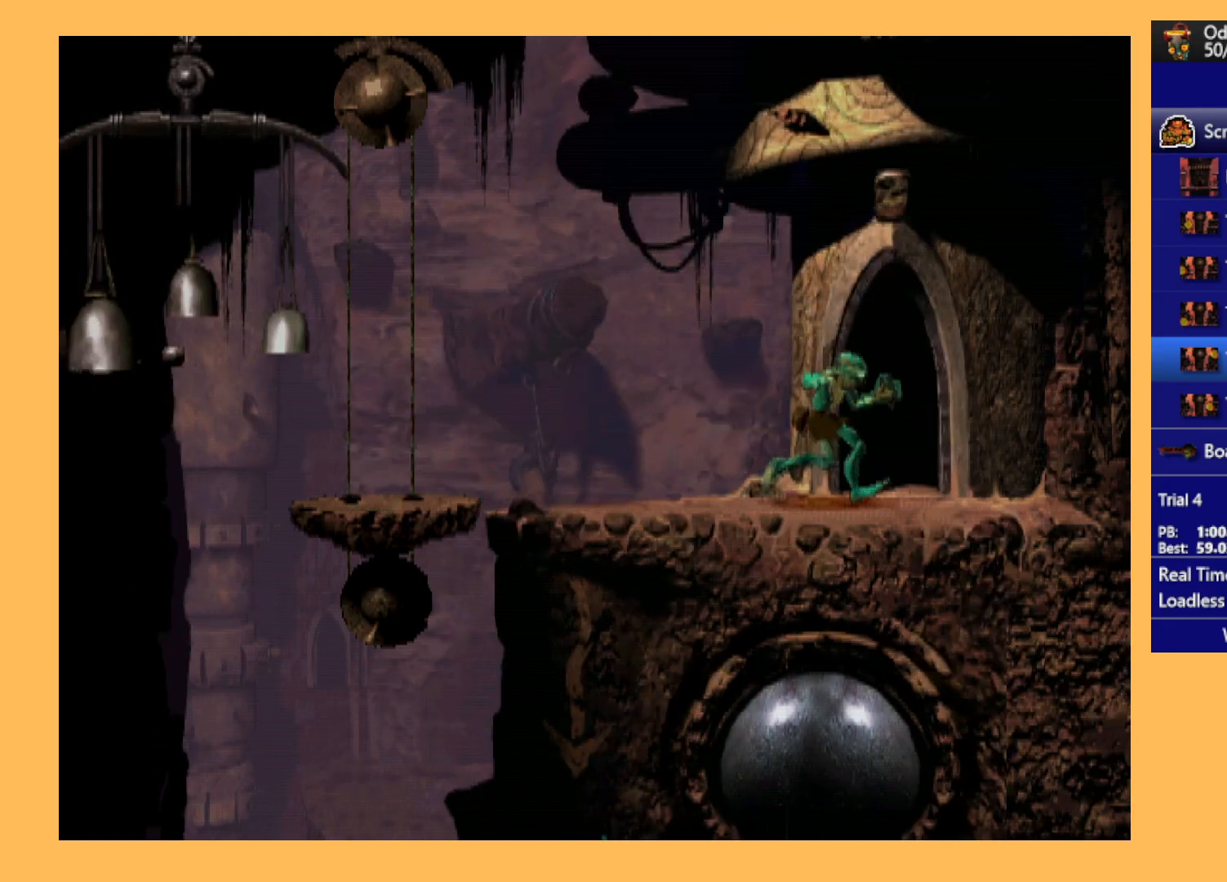
{"buttons": ["A", "DPAD_UP"], "left_stick": "center", "events": [[433, "A", "down"]]}
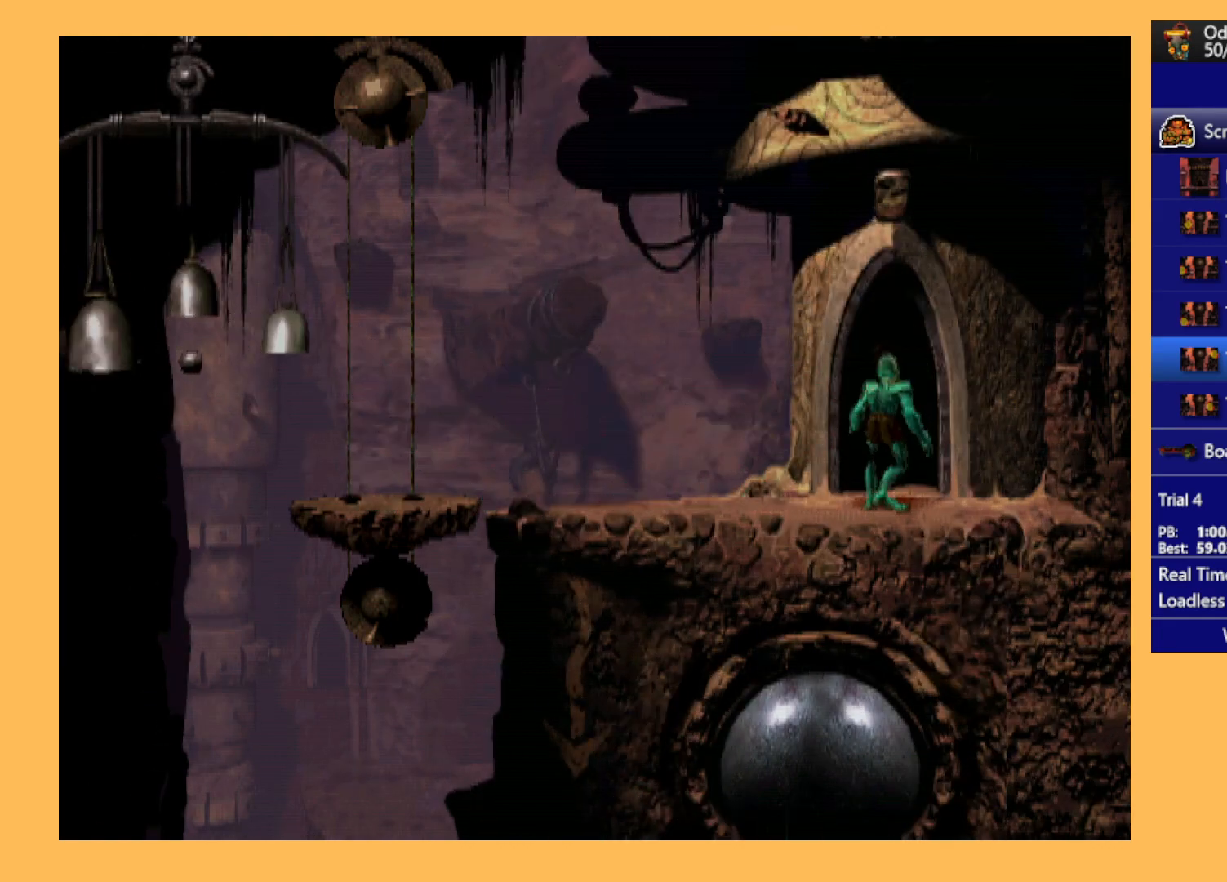
{"buttons": ["A"], "left_stick": "center", "events": [[33, "DPAD_UP", "up"]]}
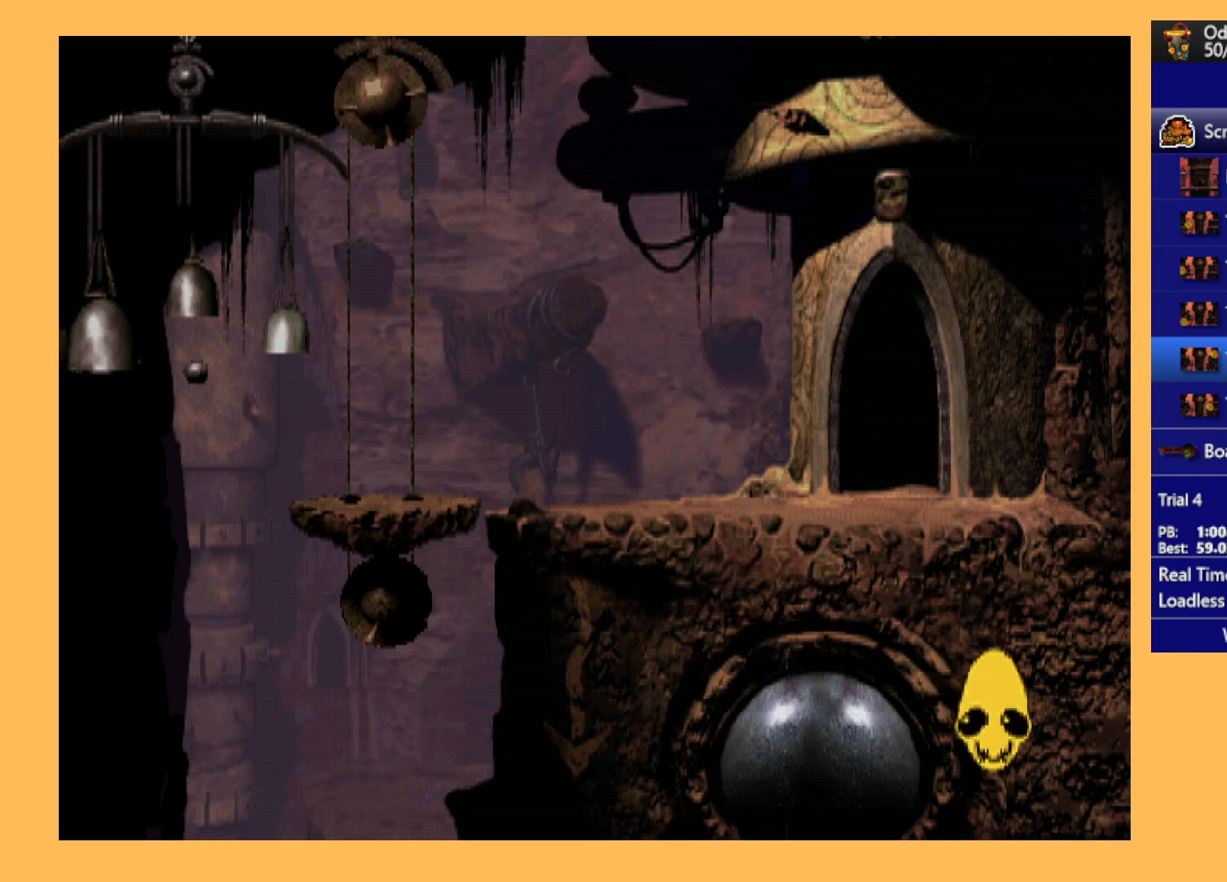
{"buttons": ["A"], "left_stick": "center", "events": []}
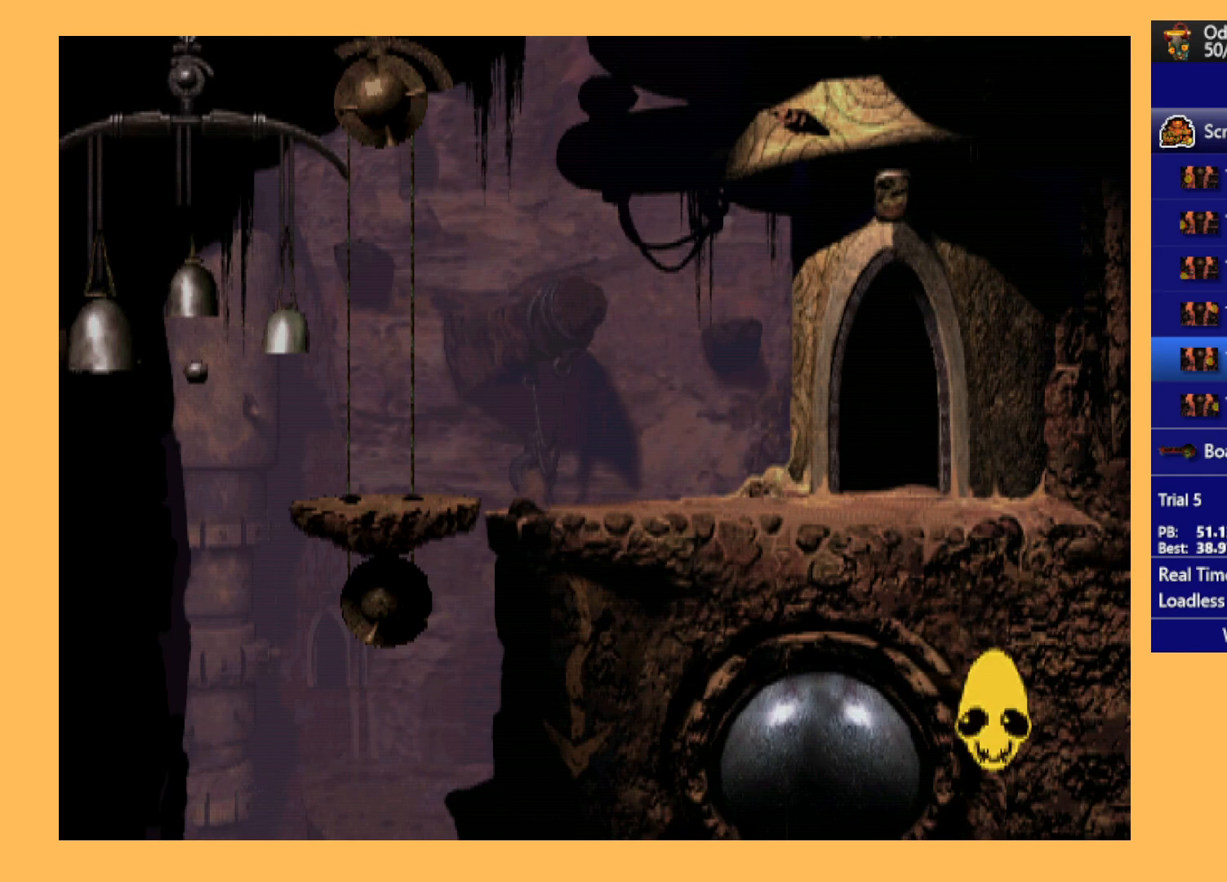
{"buttons": ["A"], "left_stick": "center", "events": []}
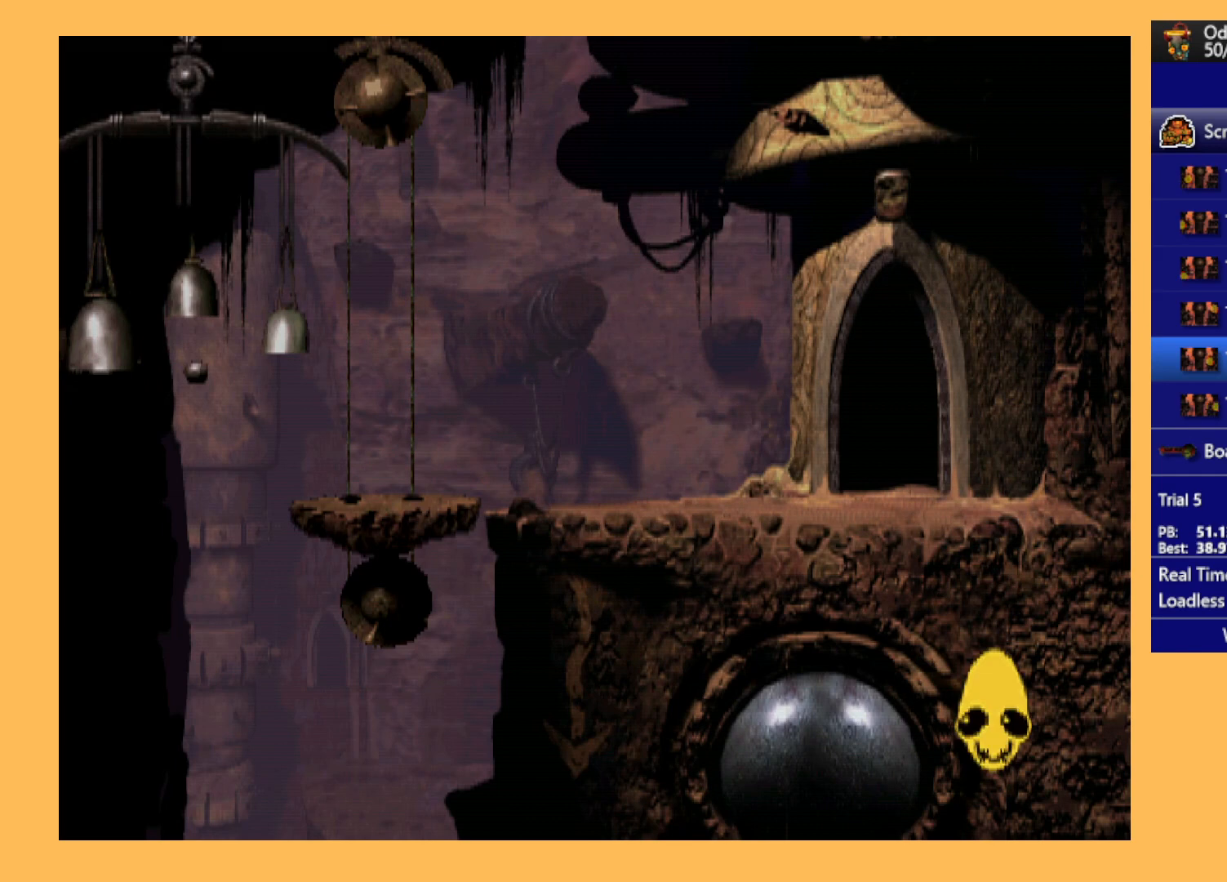
{"buttons": ["A"], "left_stick": "center", "events": []}
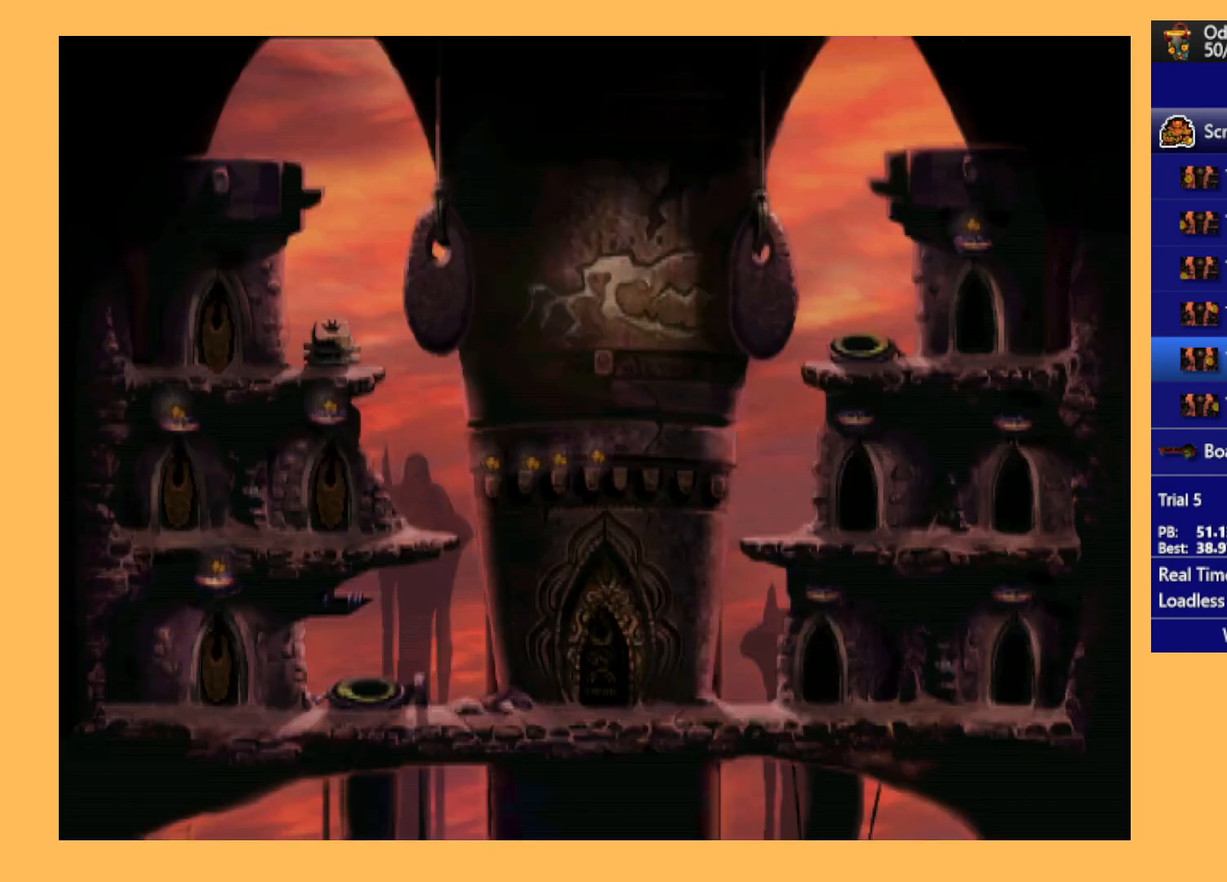
{"buttons": ["A"], "left_stick": "center", "events": []}
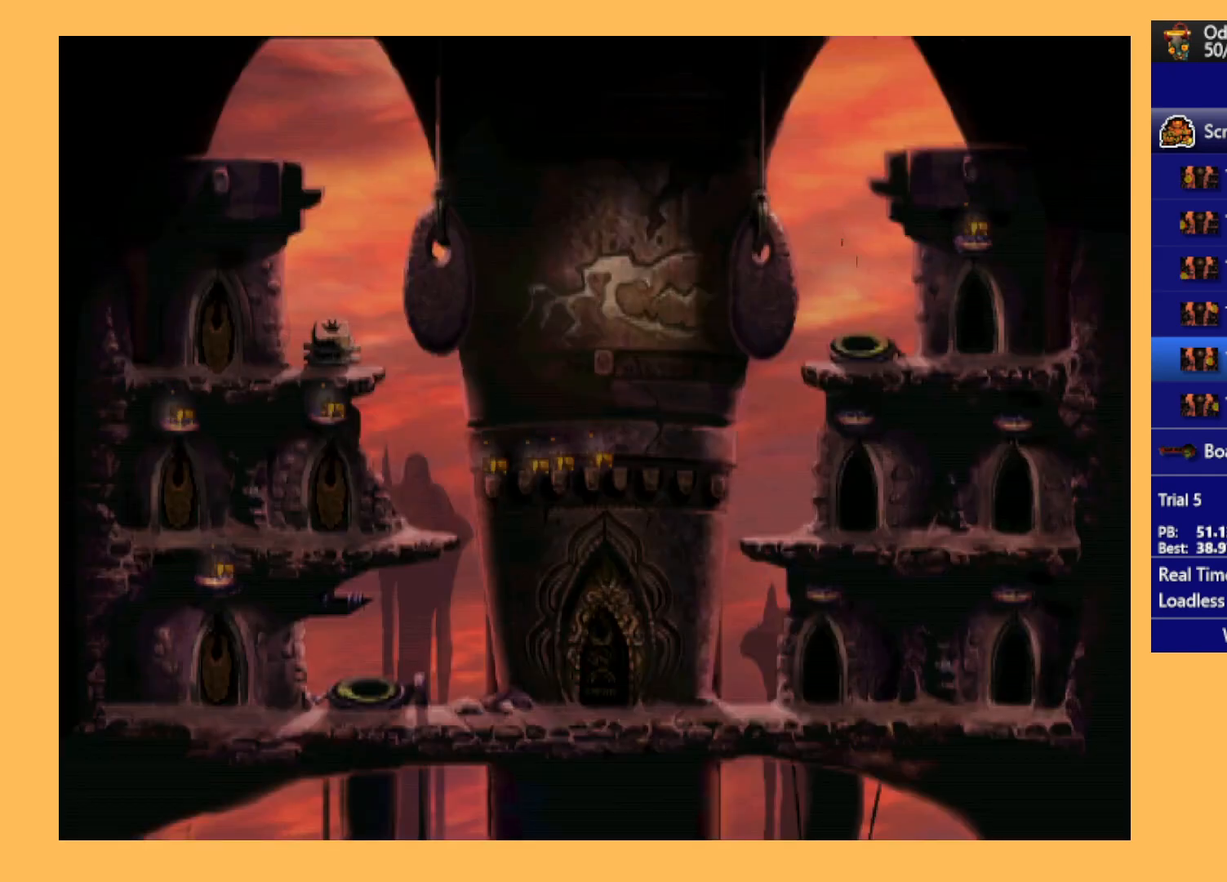
{"buttons": ["R1"], "left_stick": "center", "events": [[133, "A", "up"], [333, "R1", "down"]]}
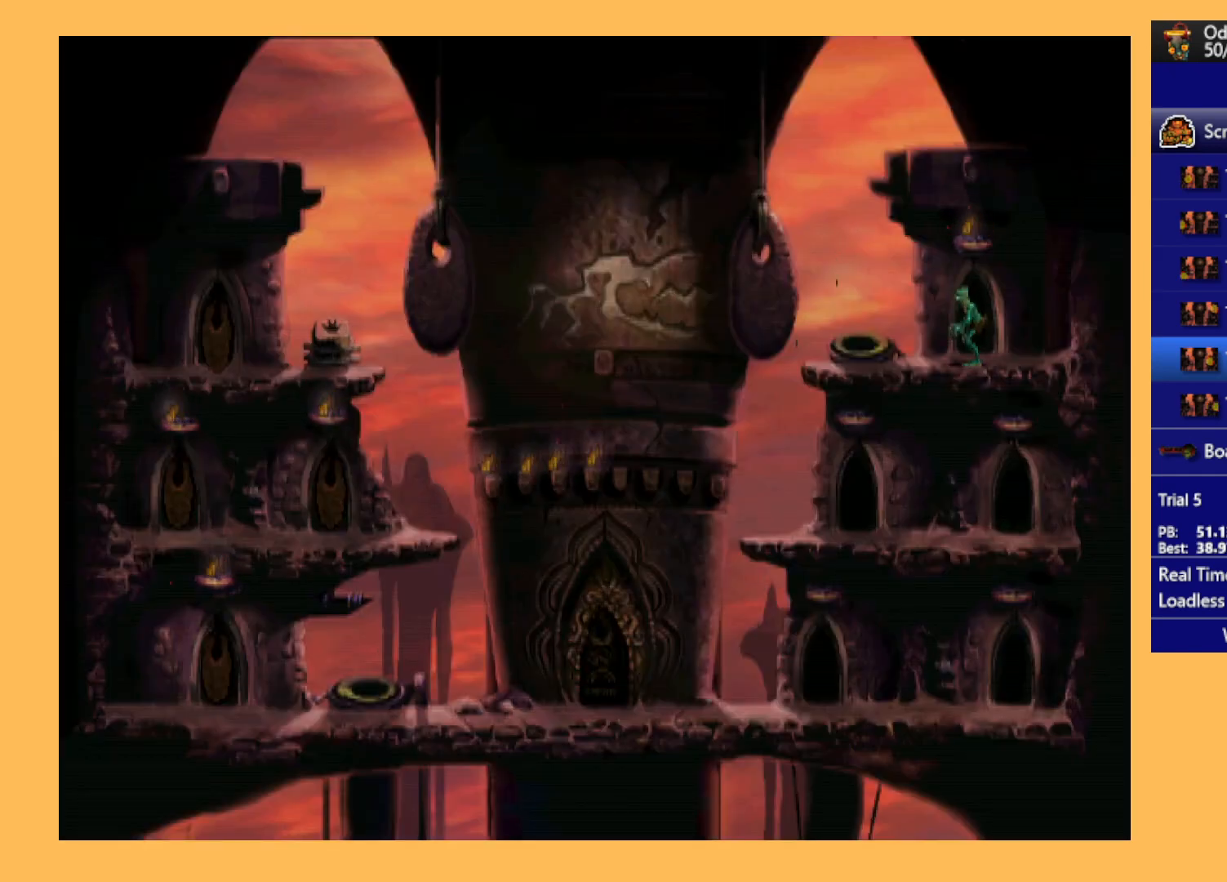
{"buttons": ["R1", "DPAD_LEFT"], "left_stick": "center", "events": [[200, "DPAD_LEFT", "down"], [333, "Y", "down"], [467, "Y", "up"]]}
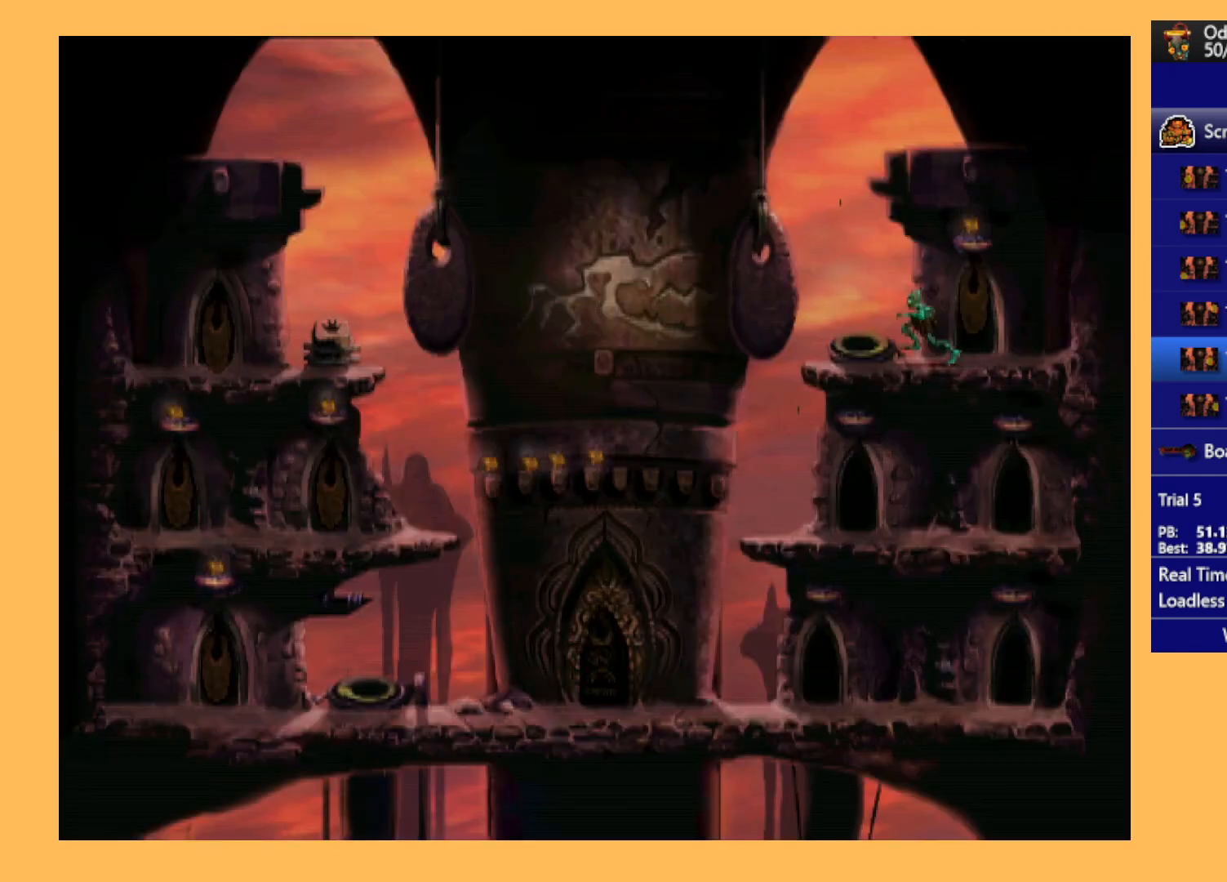
{"buttons": ["R1", "DPAD_RIGHT"], "left_stick": "center", "events": [[100, "DPAD_LEFT", "up"], [233, "DPAD_RIGHT", "down"]]}
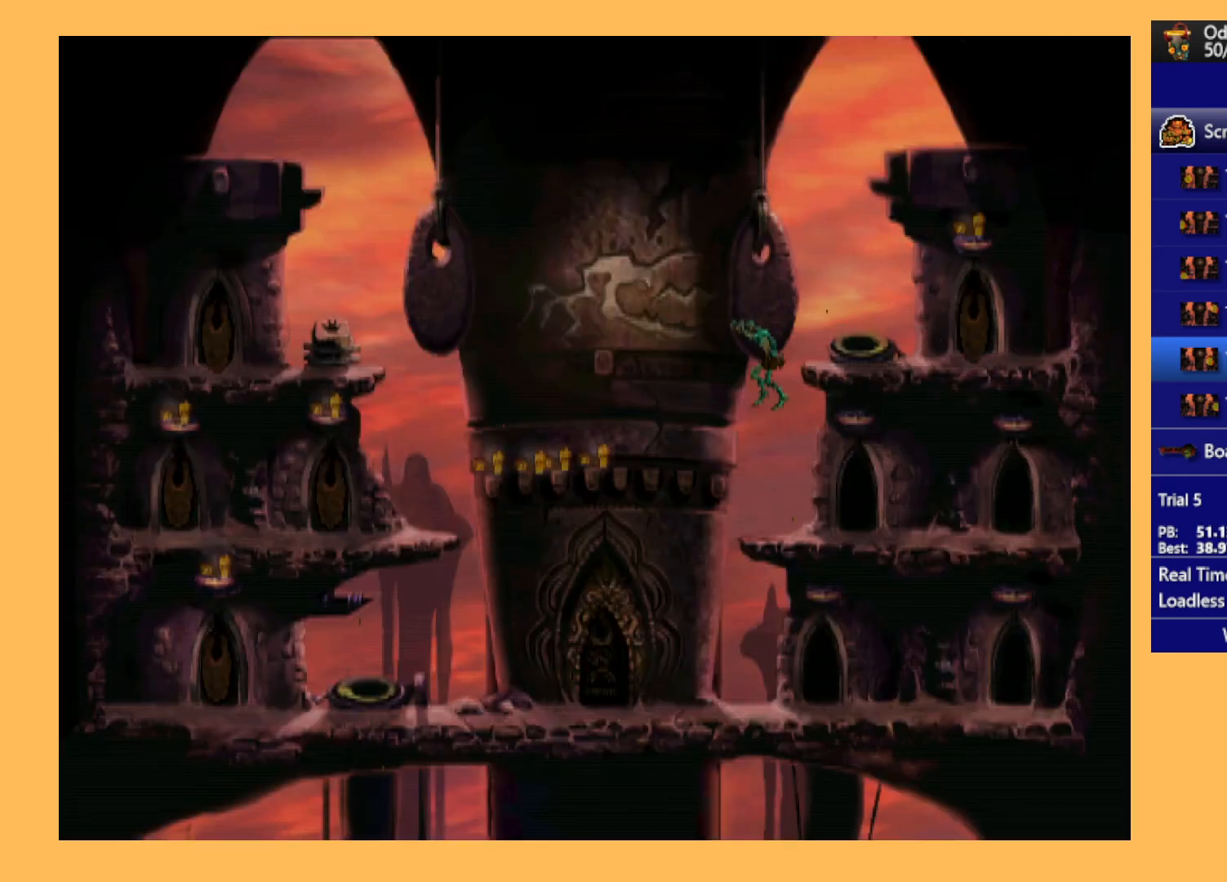
{"buttons": [], "left_stick": "center", "events": [[433, "DPAD_RIGHT", "up"], [467, "R1", "up"]]}
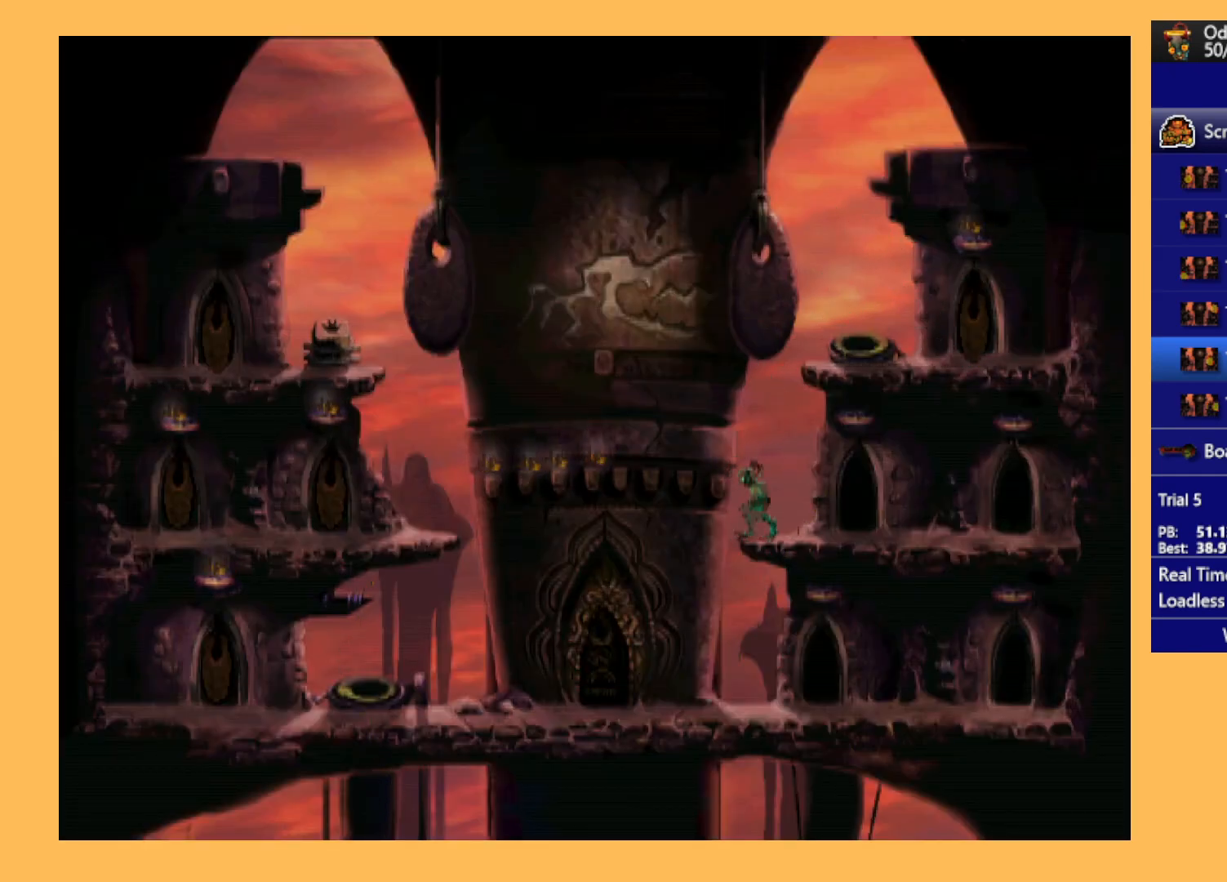
{"buttons": ["A", "DPAD_UP"], "left_stick": "center", "events": [[100, "DPAD_UP", "down"], [367, "A", "down"], [367, "DPAD_LEFT", "down"], [467, "DPAD_LEFT", "up"]]}
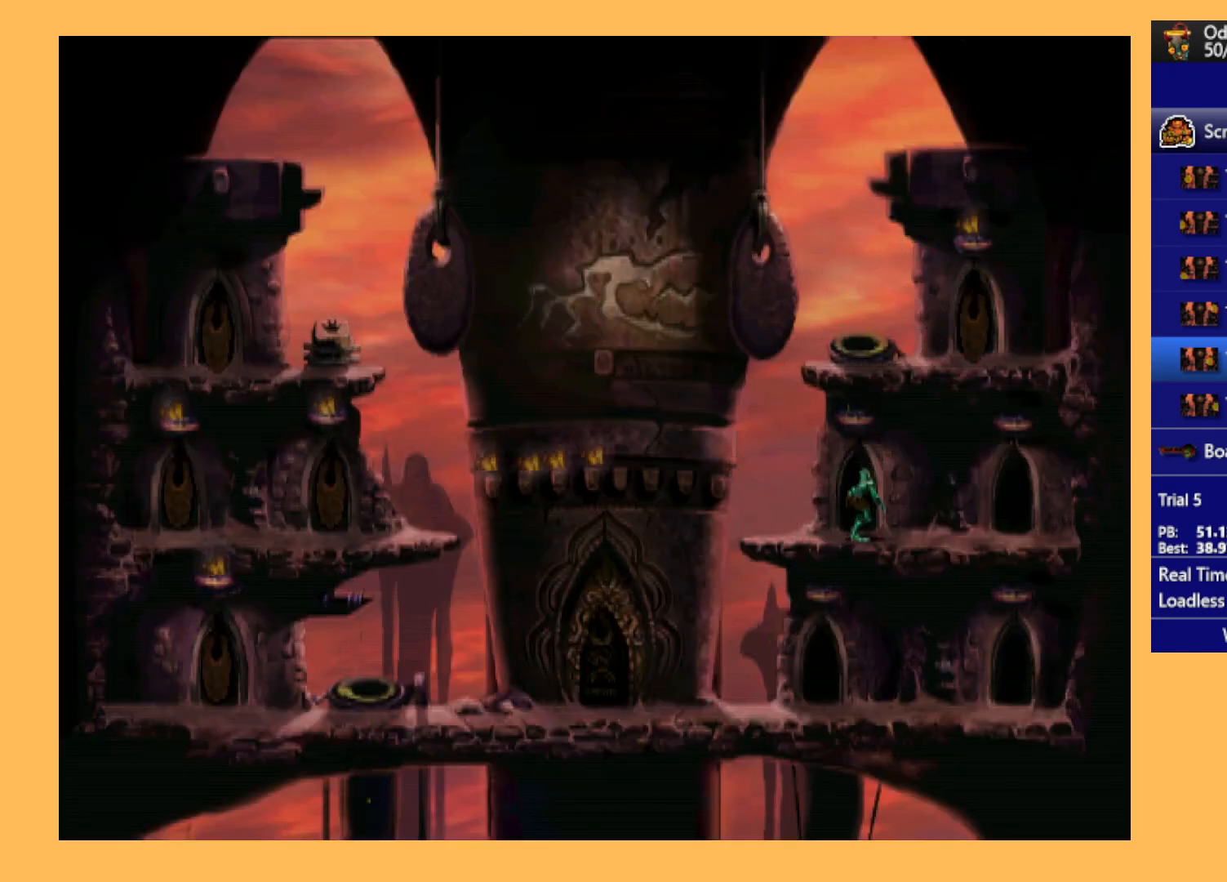
{"buttons": ["A"], "left_stick": "center", "events": [[233, "DPAD_UP", "up"]]}
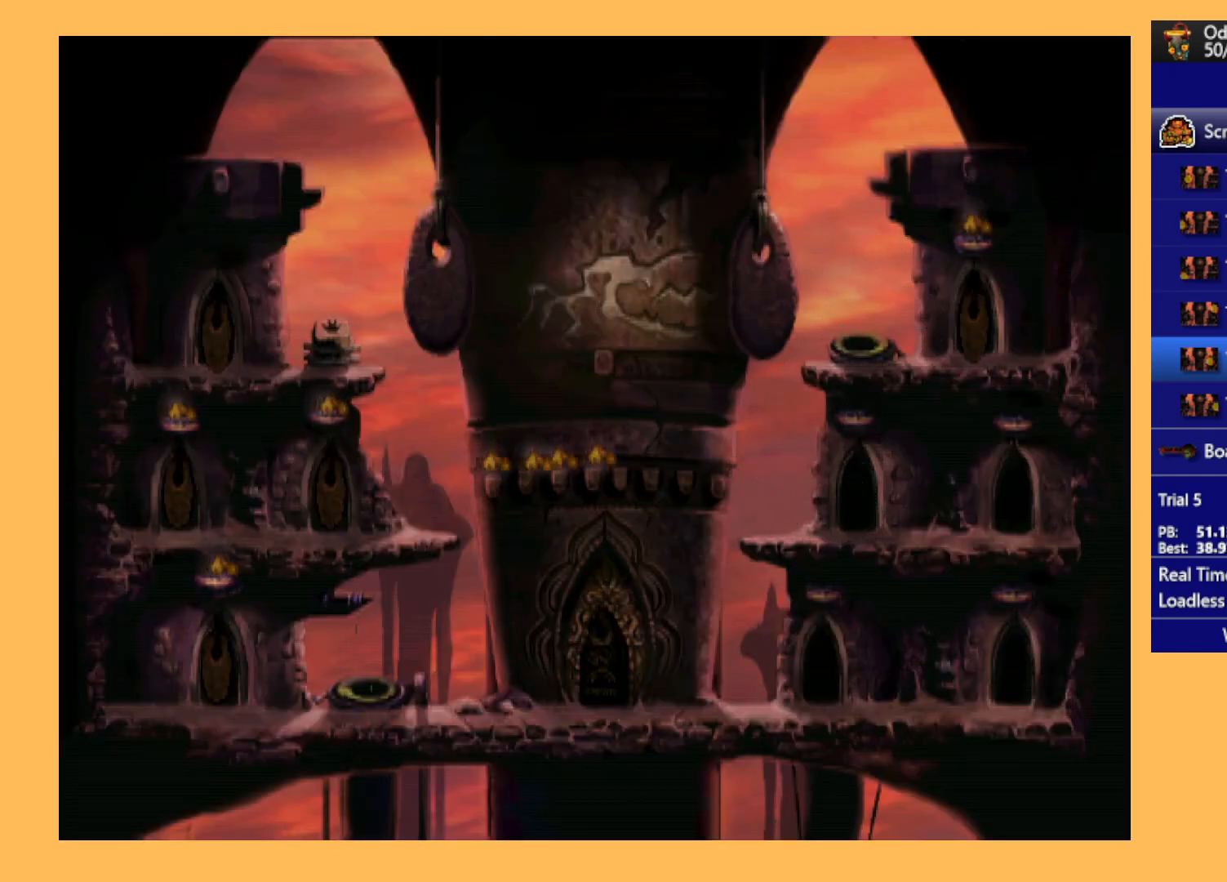
{"buttons": ["A"], "left_stick": "center", "events": []}
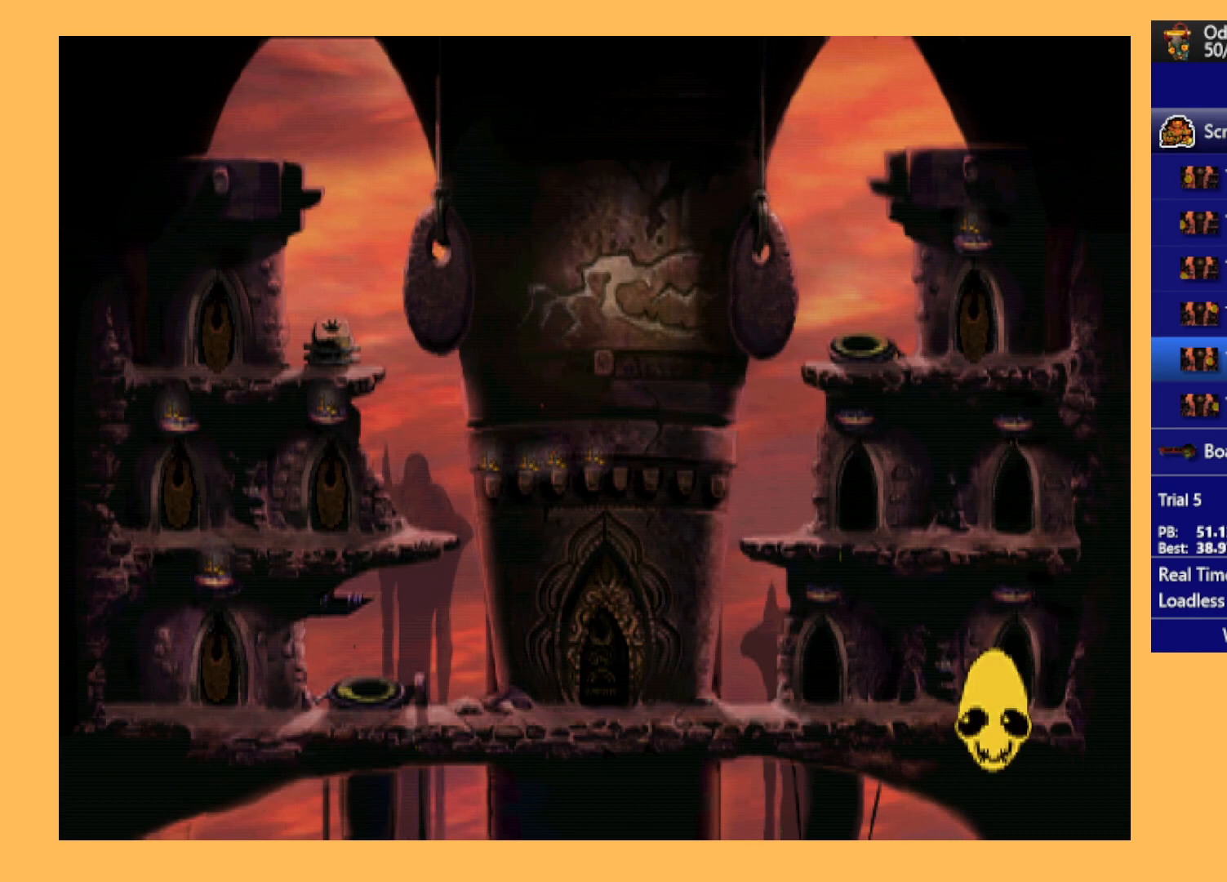
{"buttons": ["A"], "left_stick": "center", "events": []}
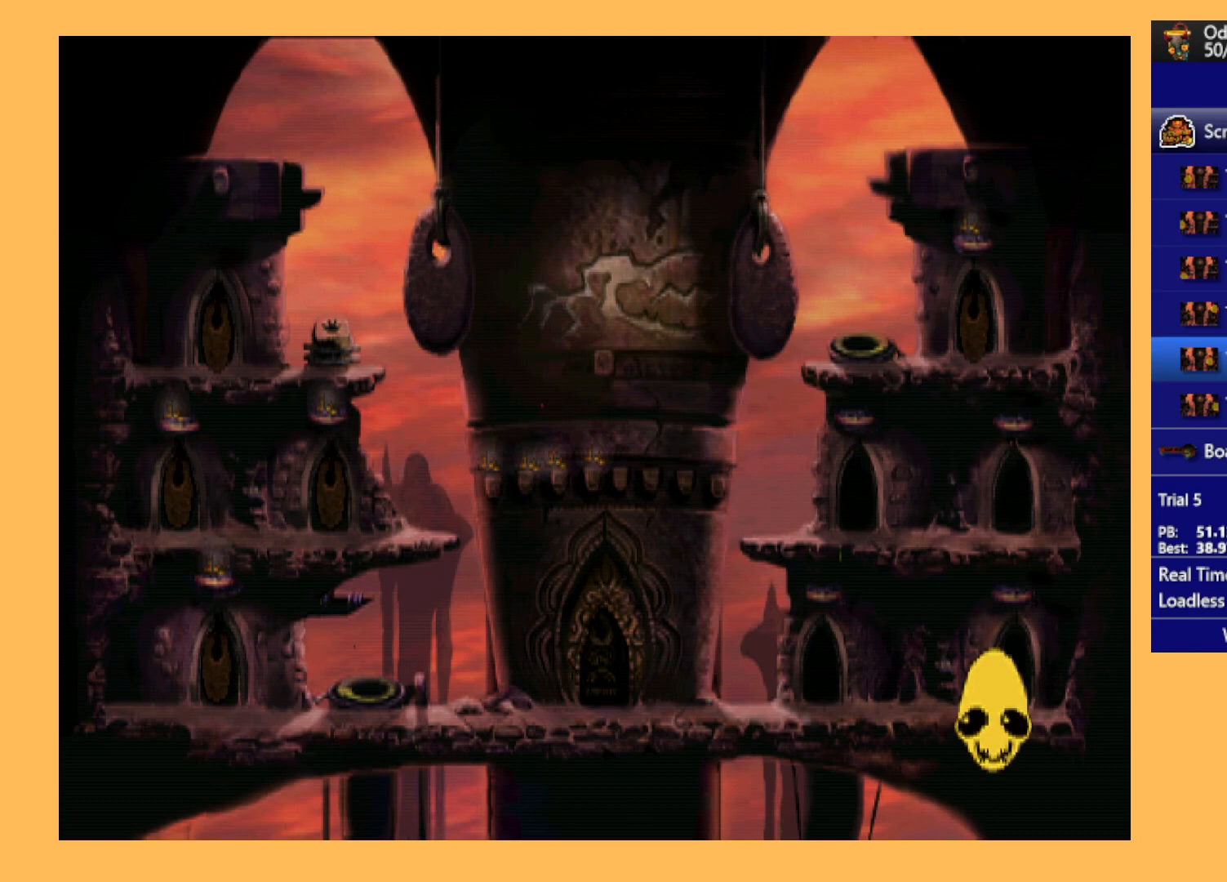
{"buttons": ["A"], "left_stick": "center", "events": []}
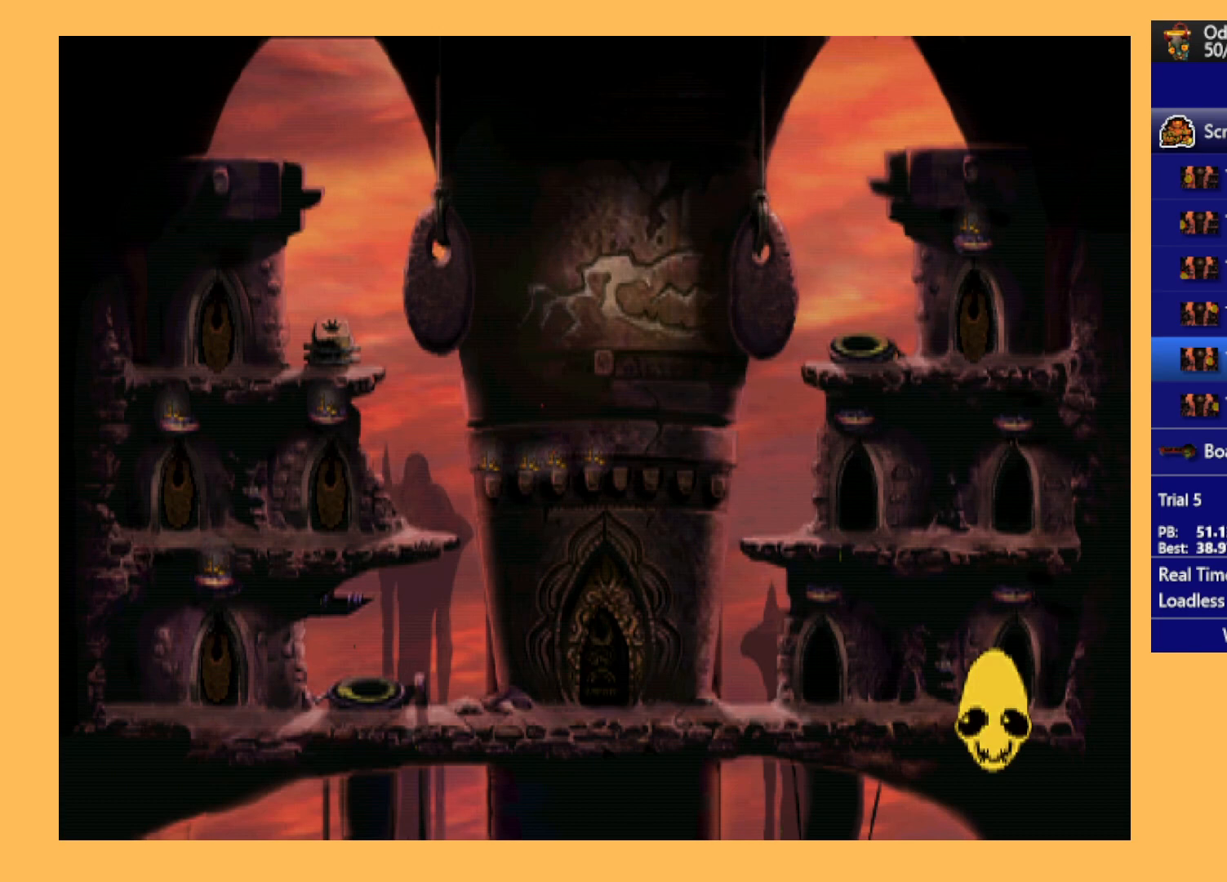
{"buttons": ["A"], "left_stick": "center", "events": []}
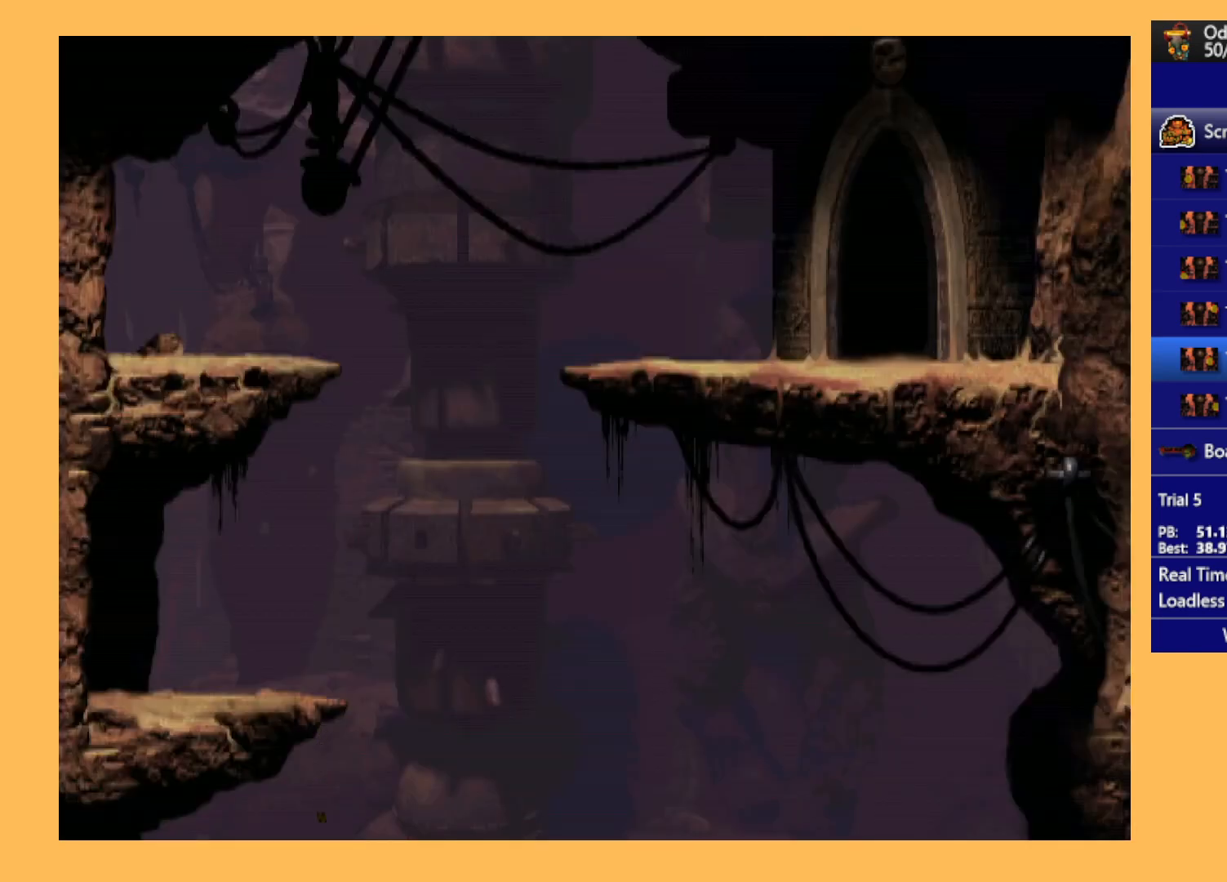
{"buttons": ["DPAD_LEFT"], "left_stick": "center", "events": [[333, "A", "up"], [467, "DPAD_LEFT", "down"]]}
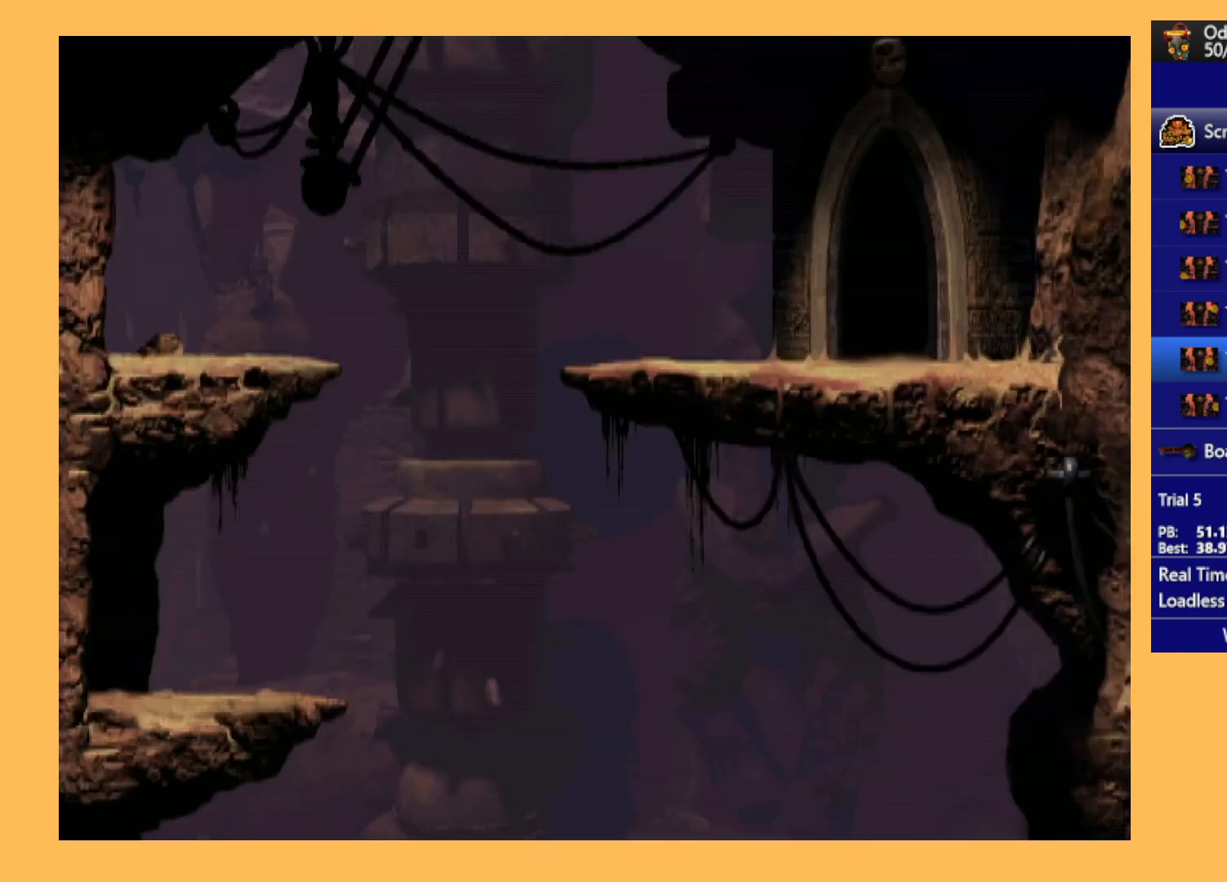
{"buttons": ["R1", "DPAD_LEFT"], "left_stick": "center", "events": [[67, "R1", "down"]]}
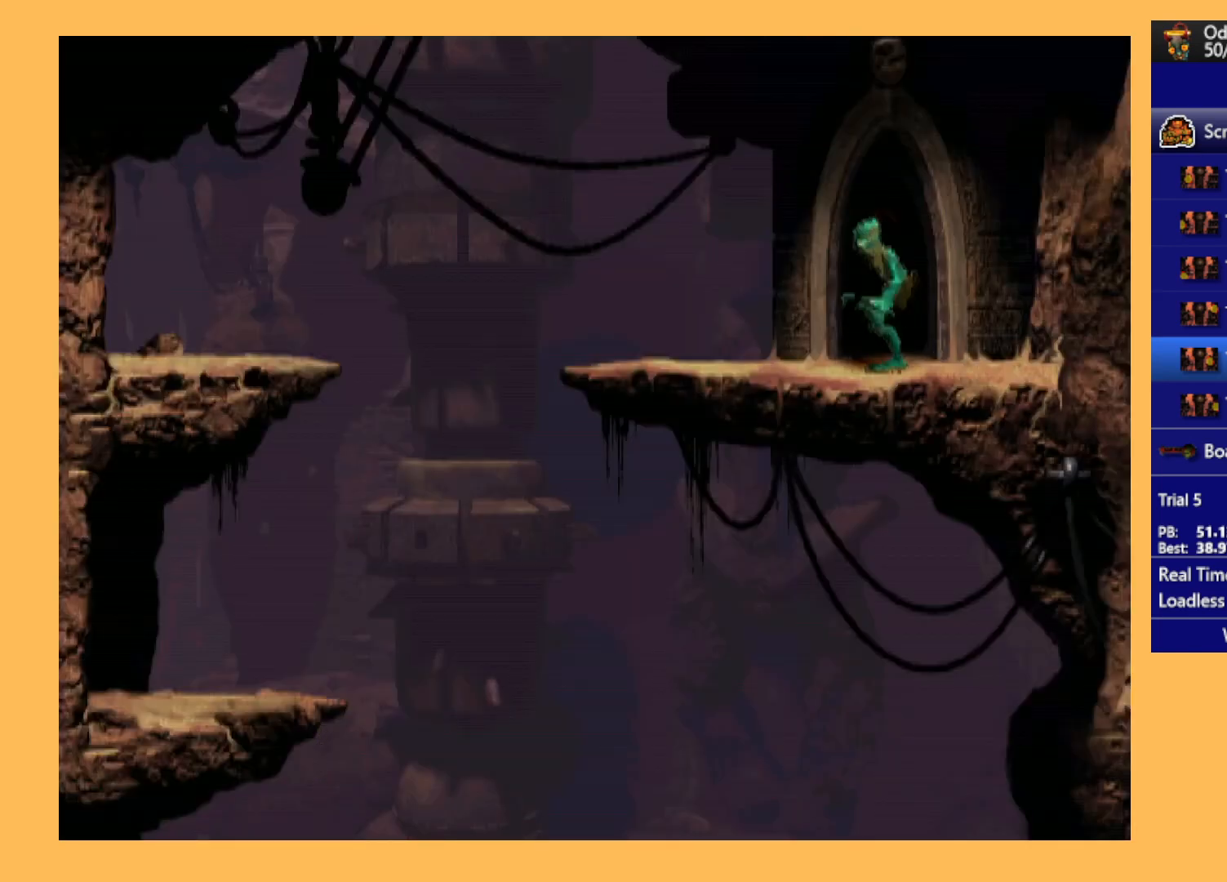
{"buttons": ["R1", "DPAD_LEFT"], "left_stick": "center", "events": []}
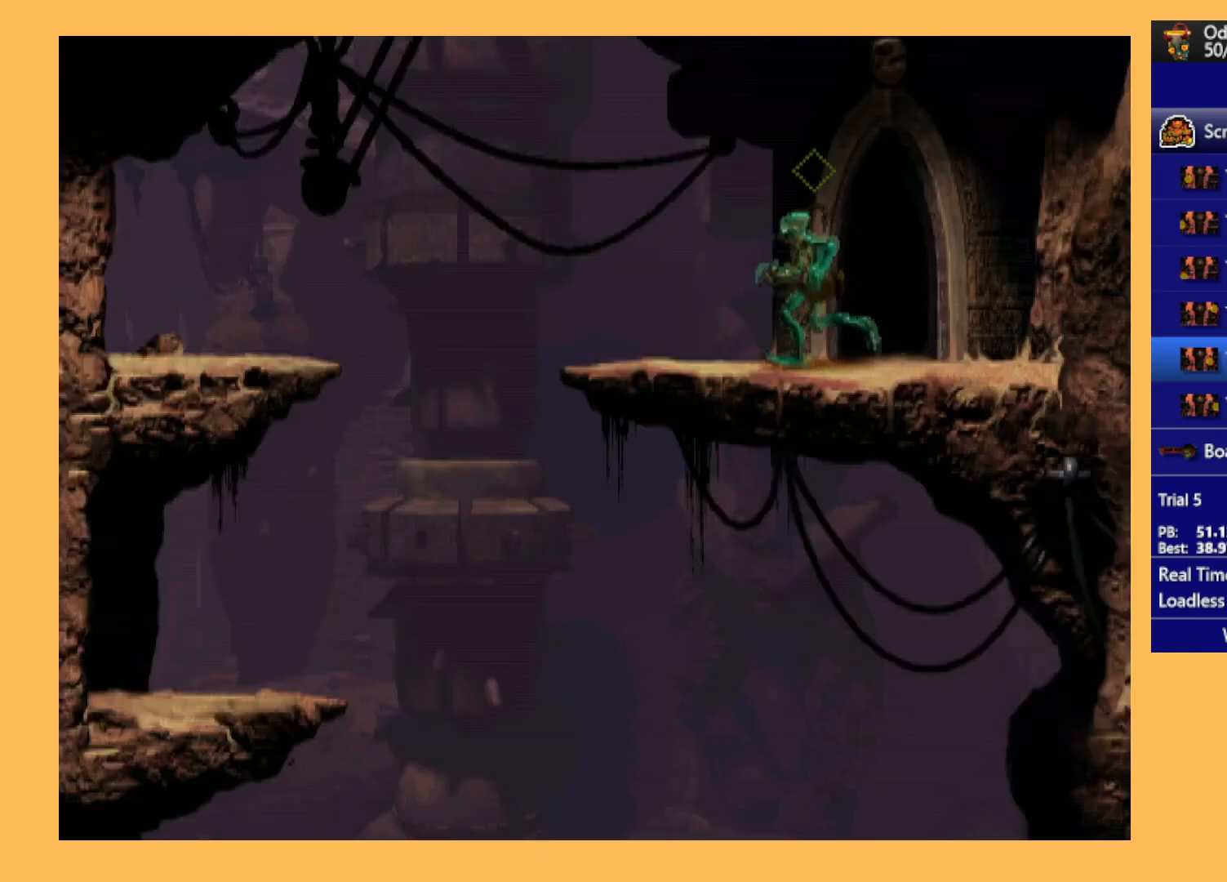
{"buttons": [], "left_stick": "center", "events": [[100, "Y", "down"], [300, "Y", "up"], [333, "R1", "up"], [367, "DPAD_LEFT", "up"]]}